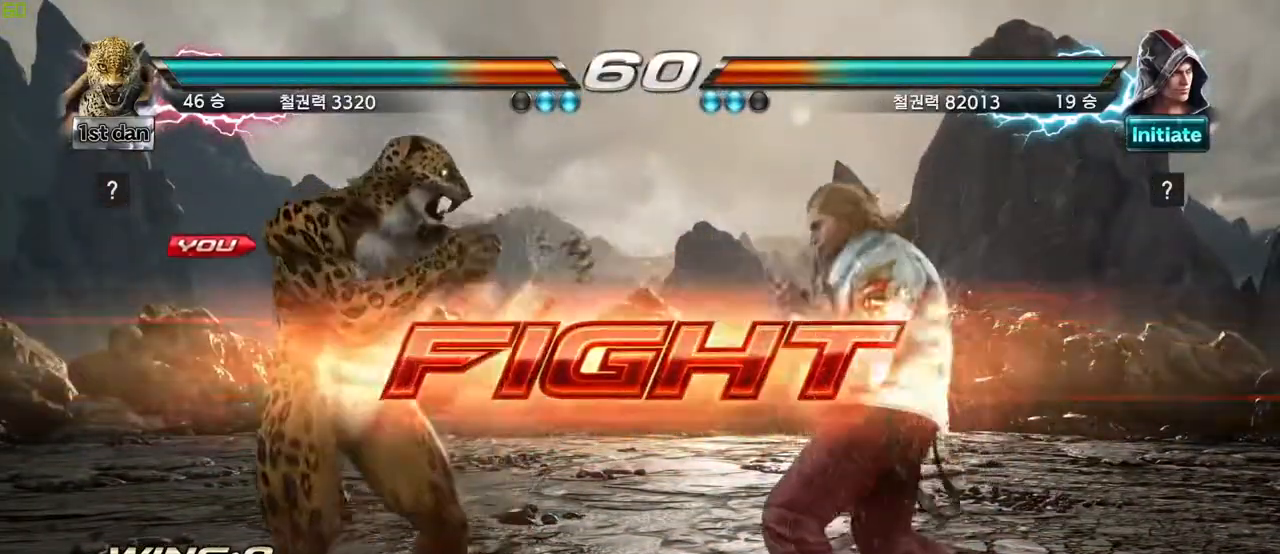
Gameplay with a controller (arcade stick); each line is a JSON object with the inputs held at the frame after it (dt_ms = milliseconds from this image to that frame). "events" lists button and stick changes between this image and that frame as [ms after this image, input, new state], when the widget could be followed in between. Not read: L3 R3.
{"dt_ms": 1000, "buttons": [], "left_stick": "left", "events": [[67, "TRIANGLE", "down"], [217, "TRIANGLE", "up"], [483, "SQUARE", "down"], [483, "TRIANGLE", "down"], [617, "SQUARE", "up"], [617, "TRIANGLE", "up"], [833, "left_stick", "left"]]}
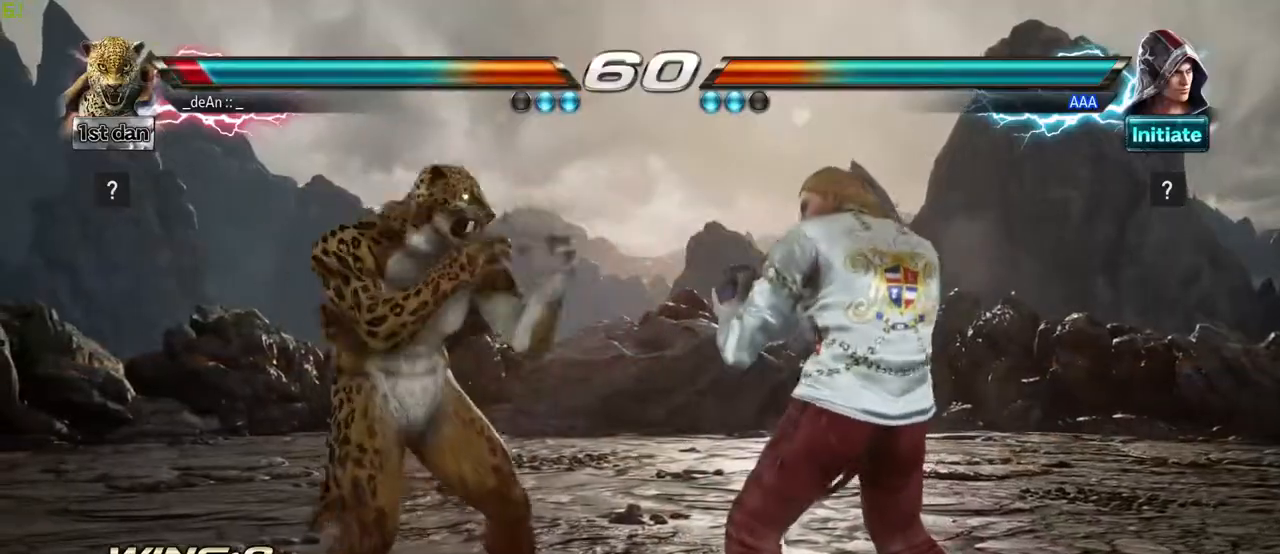
{"dt_ms": 500, "buttons": [], "left_stick": "left", "events": []}
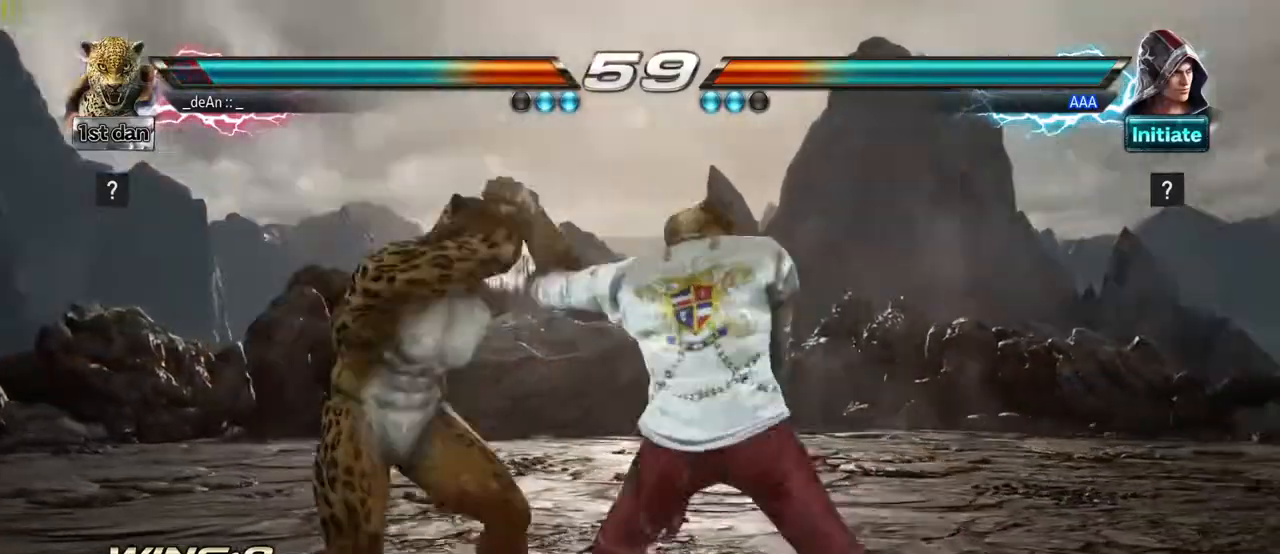
{"dt_ms": 500, "buttons": [], "left_stick": "center", "events": [[133, "left_stick", "center"]]}
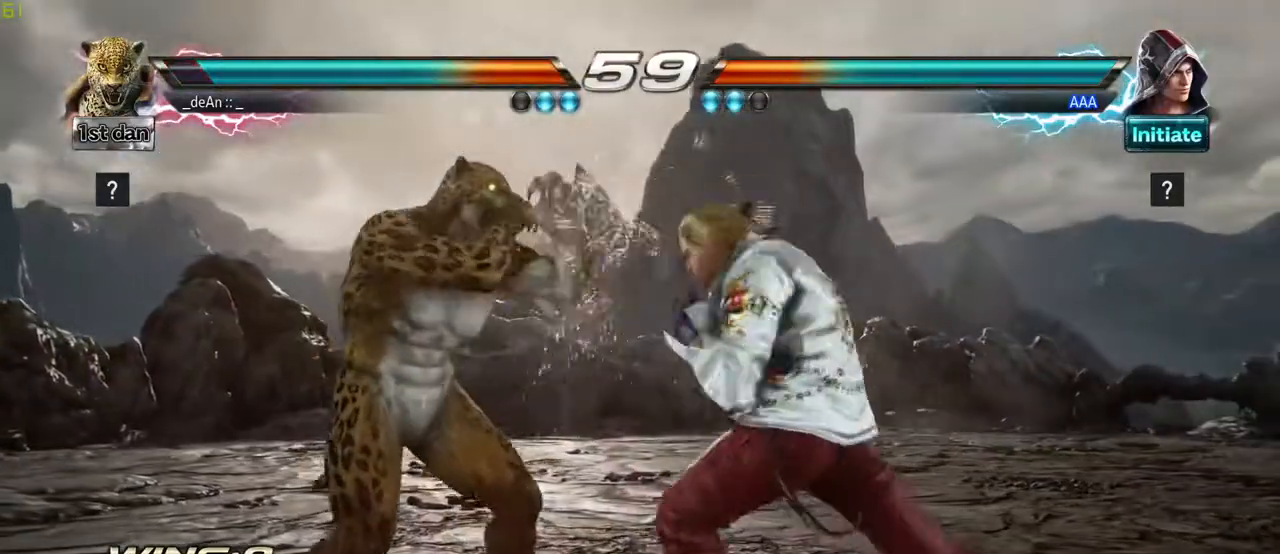
{"dt_ms": 500, "buttons": [], "left_stick": "center", "events": [[17, "SQUARE", "down"], [100, "TRIANGLE", "down"], [217, "SQUARE", "up"], [267, "TRIANGLE", "up"]]}
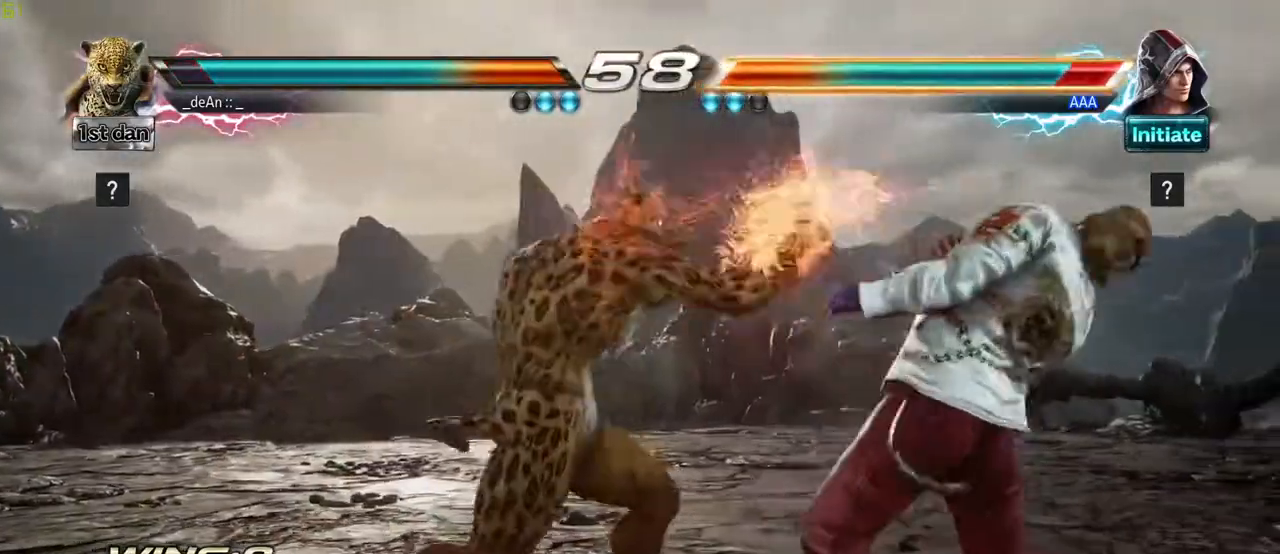
{"dt_ms": 500, "buttons": ["SQUARE"], "left_stick": "center", "events": [[333, "SQUARE", "down"]]}
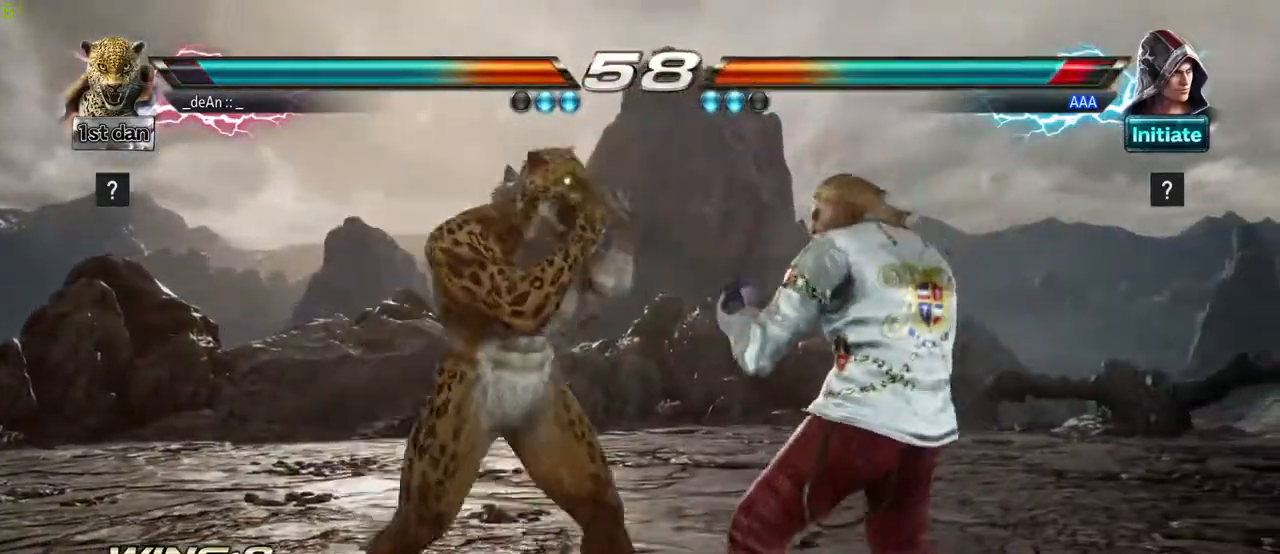
{"dt_ms": 500, "buttons": [], "left_stick": "center", "events": [[33, "SQUARE", "up"], [200, "left_stick", "down"], [233, "SQUARE", "down"], [233, "TRIANGLE", "down"], [317, "SQUARE", "up"], [333, "TRIANGLE", "up"], [417, "left_stick", "center"]]}
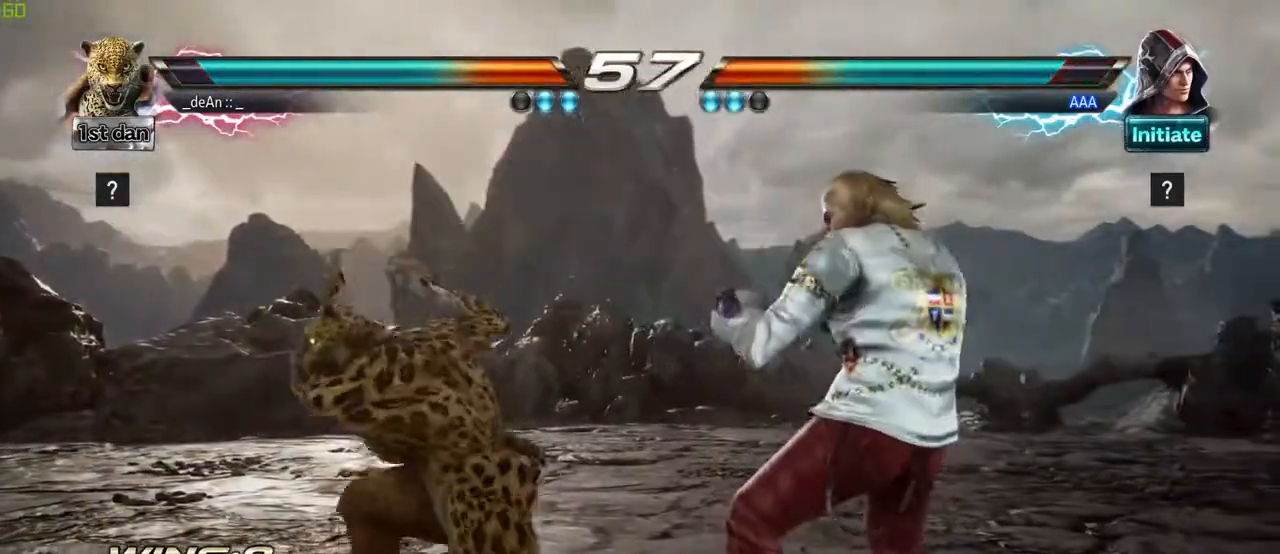
{"dt_ms": 500, "buttons": [], "left_stick": "center", "events": []}
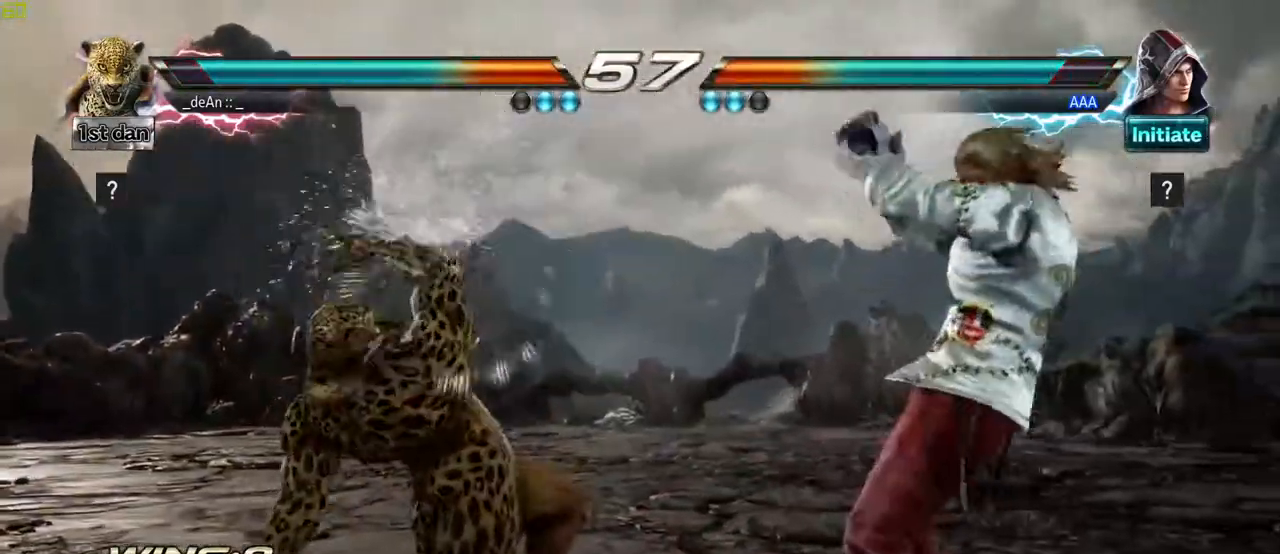
{"dt_ms": 500, "buttons": [], "left_stick": "left", "events": [[83, "left_stick", "left"]]}
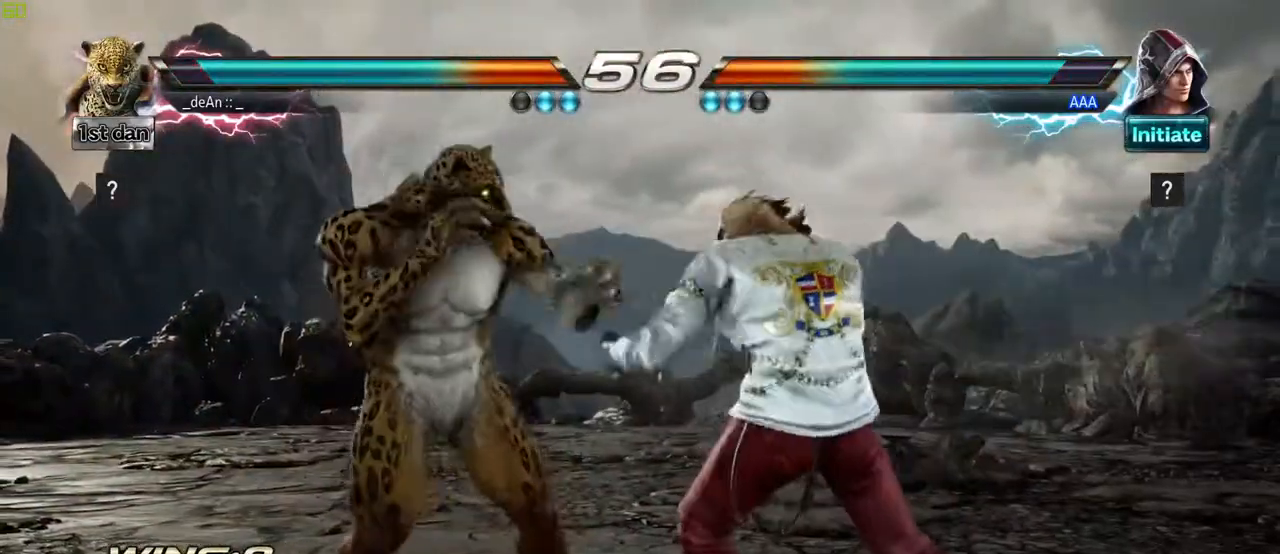
{"dt_ms": 500, "buttons": [], "left_stick": "center"}
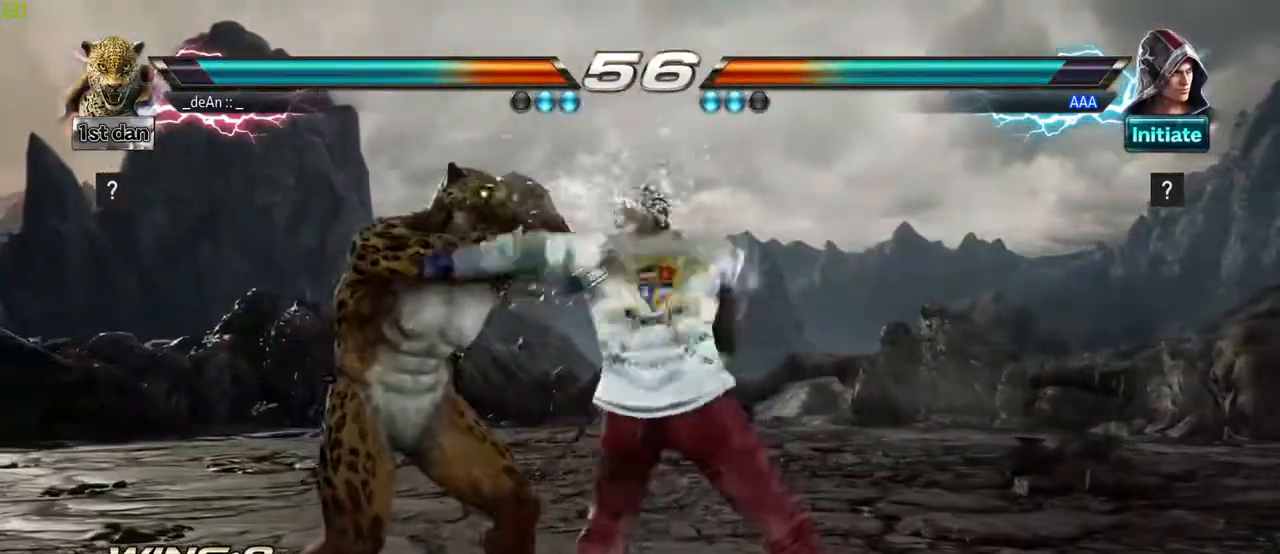
{"dt_ms": 500, "buttons": ["SQUARE"], "left_stick": "center", "events": [[17, "SQUARE", "down"], [200, "SQUARE", "up"], [367, "SQUARE", "down"]]}
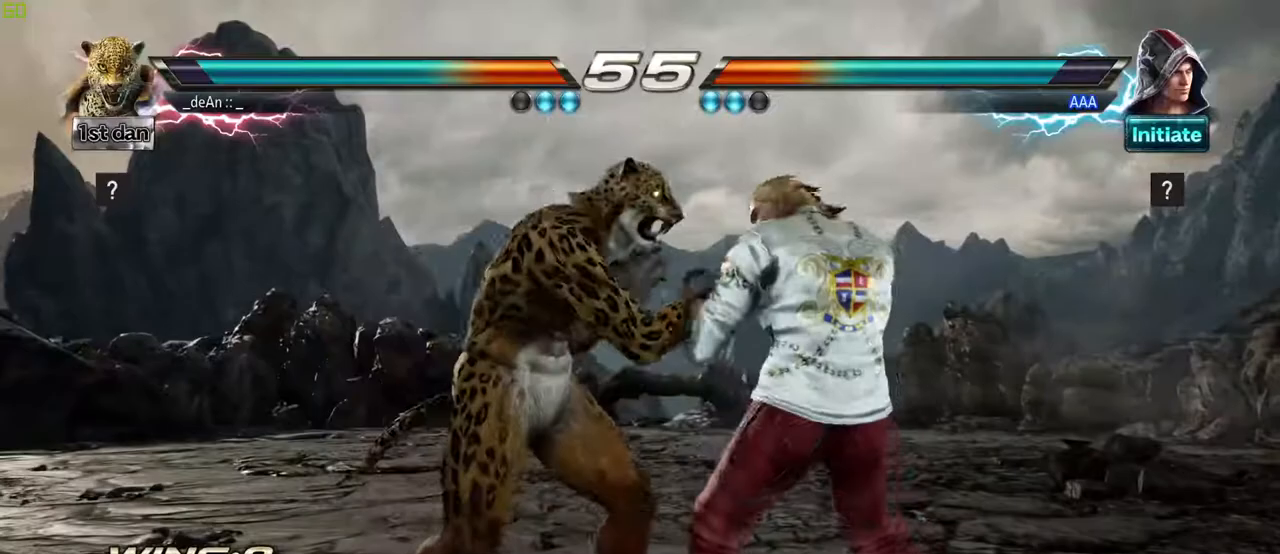
{"dt_ms": 500, "buttons": [], "left_stick": "center"}
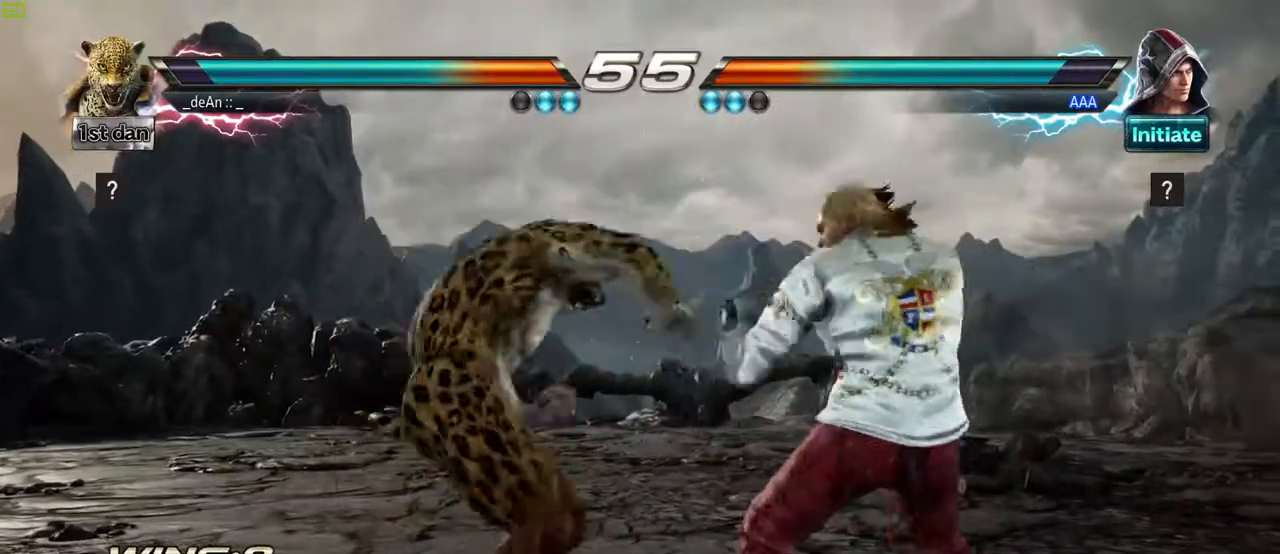
{"dt_ms": 500, "buttons": [], "left_stick": "center"}
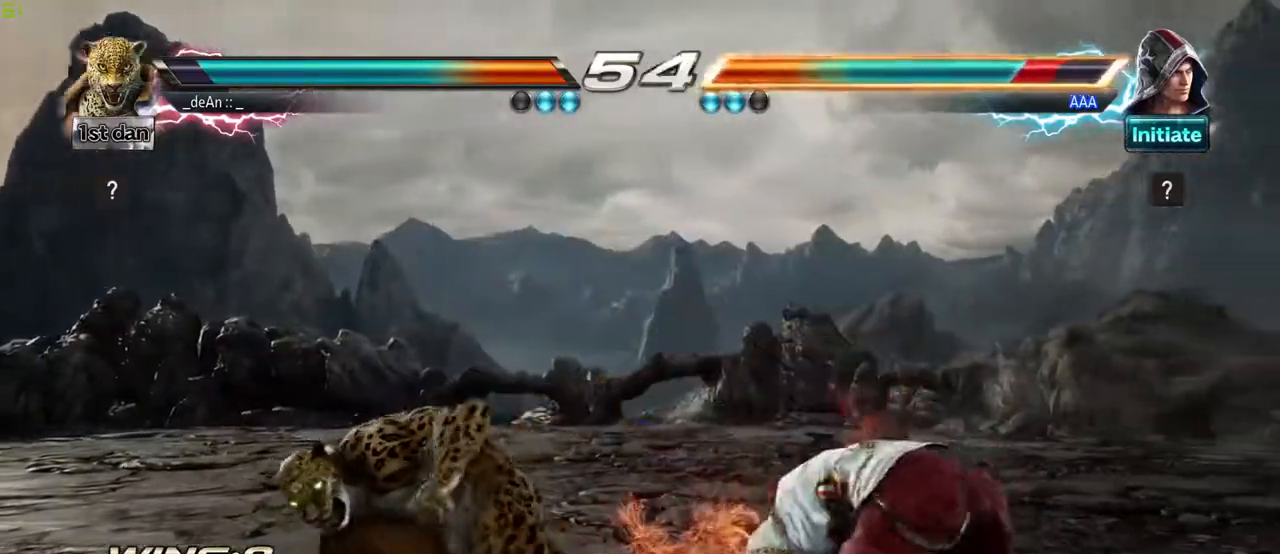
{"dt_ms": 500, "buttons": [], "left_stick": "center", "events": [[217, "CIRCLE", "down"], [417, "CIRCLE", "up"]]}
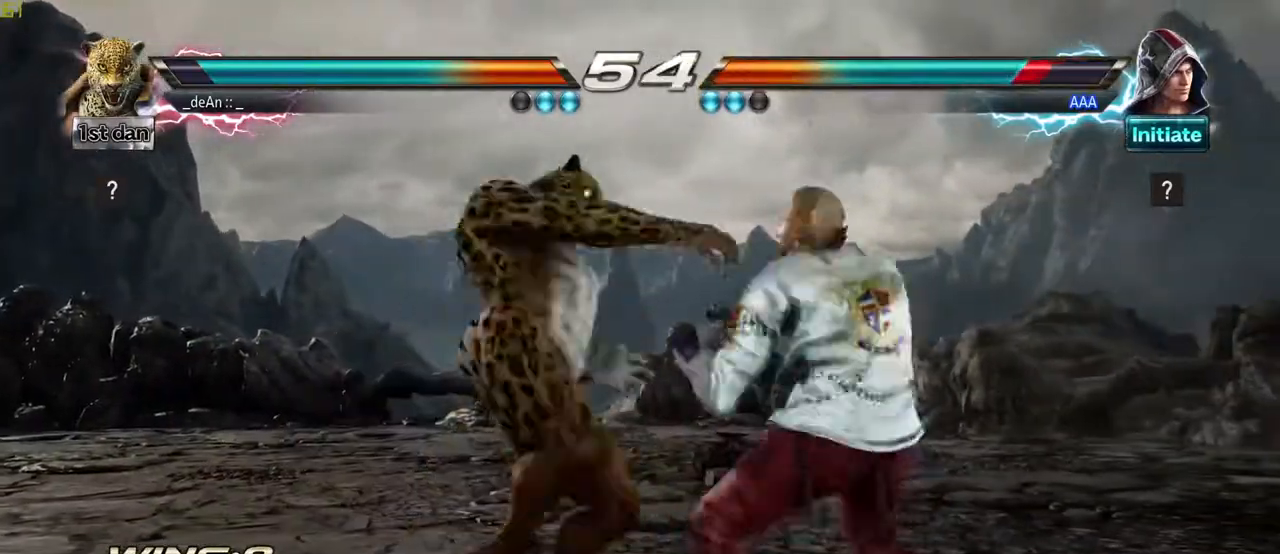
{"dt_ms": 500, "buttons": [], "left_stick": "left"}
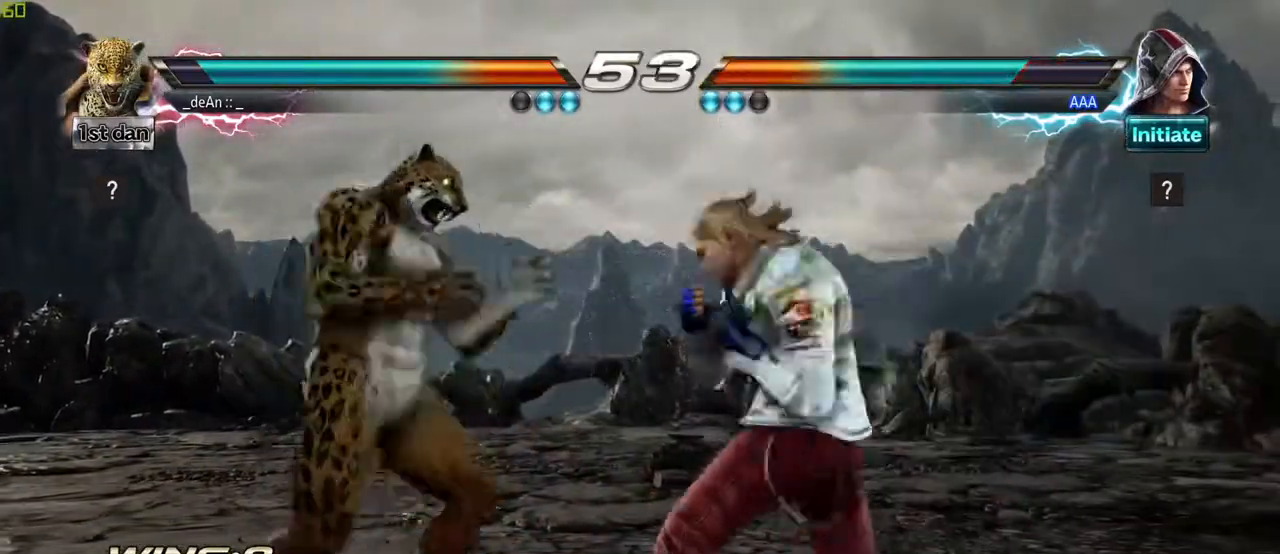
{"dt_ms": 500, "buttons": [], "left_stick": "left", "events": [[17, "left_stick", "center"], [500, "left_stick", "left"]]}
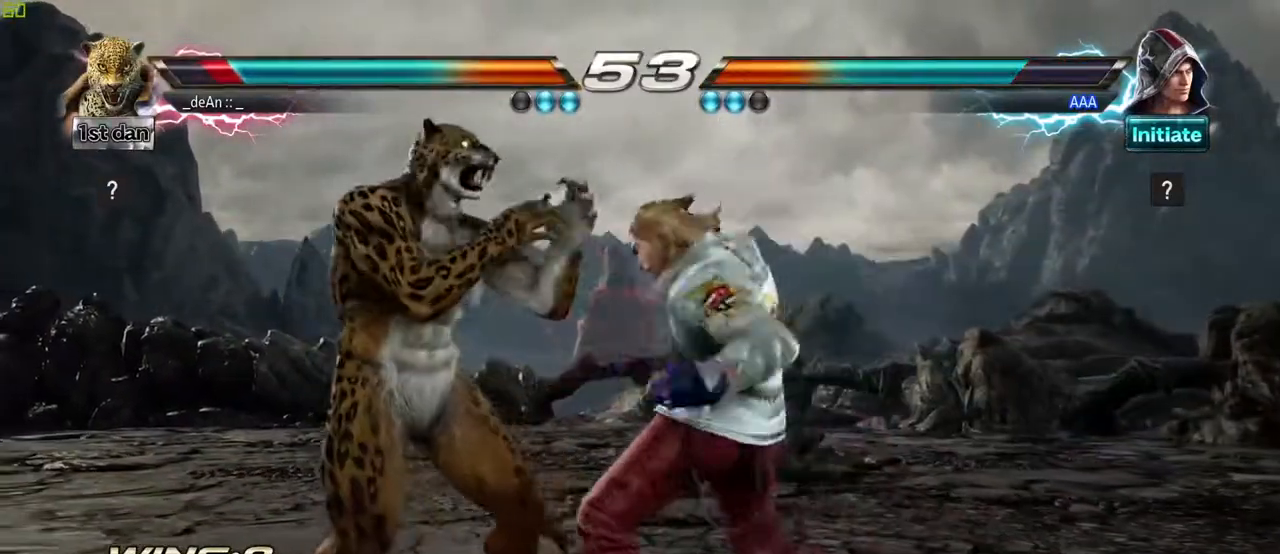
{"dt_ms": 500, "buttons": [], "left_stick": "left", "events": []}
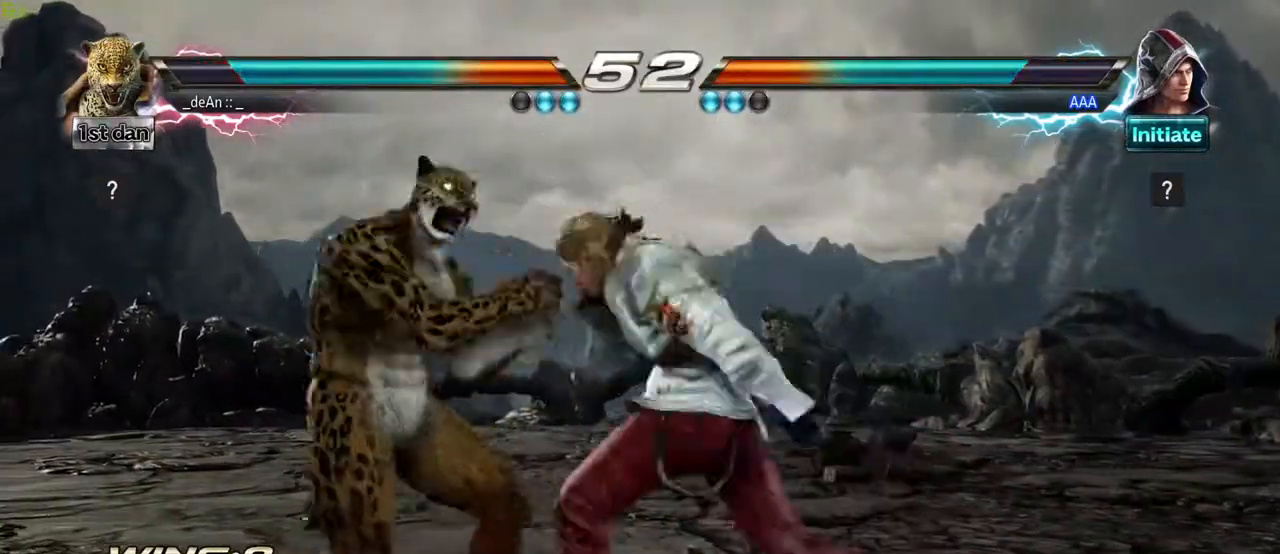
{"dt_ms": 500, "buttons": [], "left_stick": "center"}
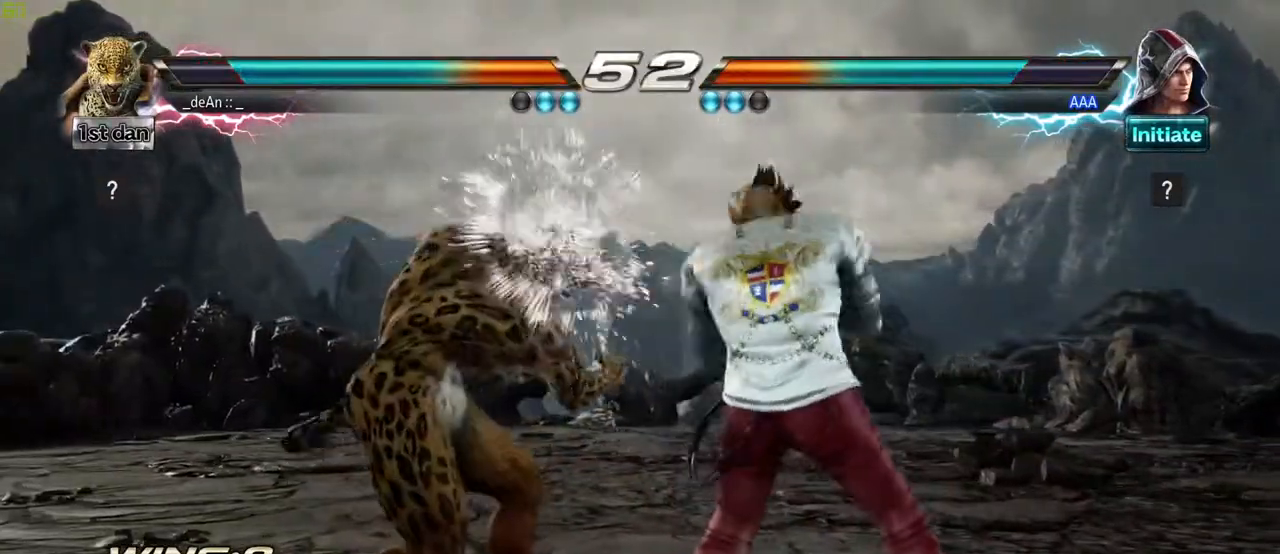
{"dt_ms": 500, "buttons": [], "left_stick": "center", "events": [[117, "SQUARE", "down"], [183, "TRIANGLE", "down"], [317, "SQUARE", "up"], [350, "TRIANGLE", "up"]]}
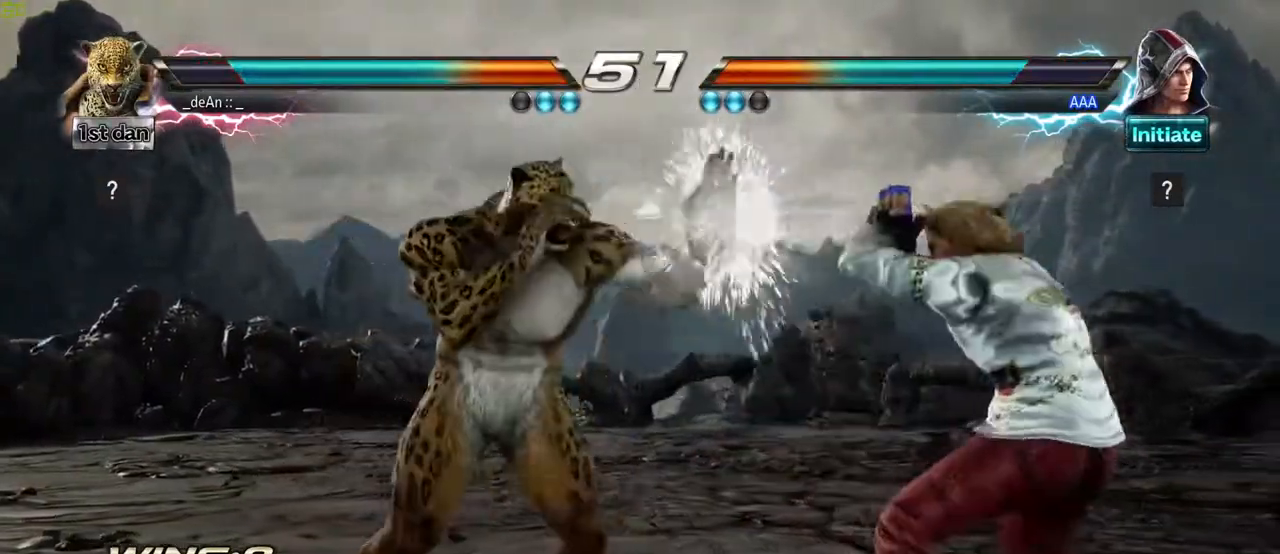
{"dt_ms": 500, "buttons": [], "left_stick": "center", "events": [[267, "CROSS", "down"], [267, "left_stick", "down-left"], [383, "CROSS", "up"], [467, "left_stick", "center"]]}
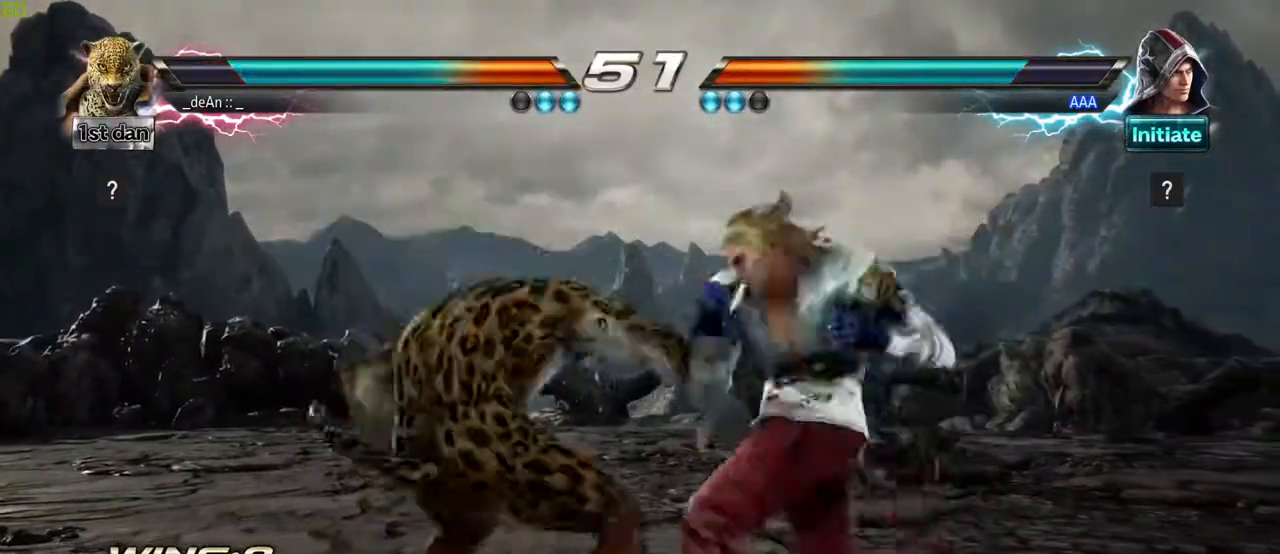
{"dt_ms": 500, "buttons": [], "left_stick": "center", "events": []}
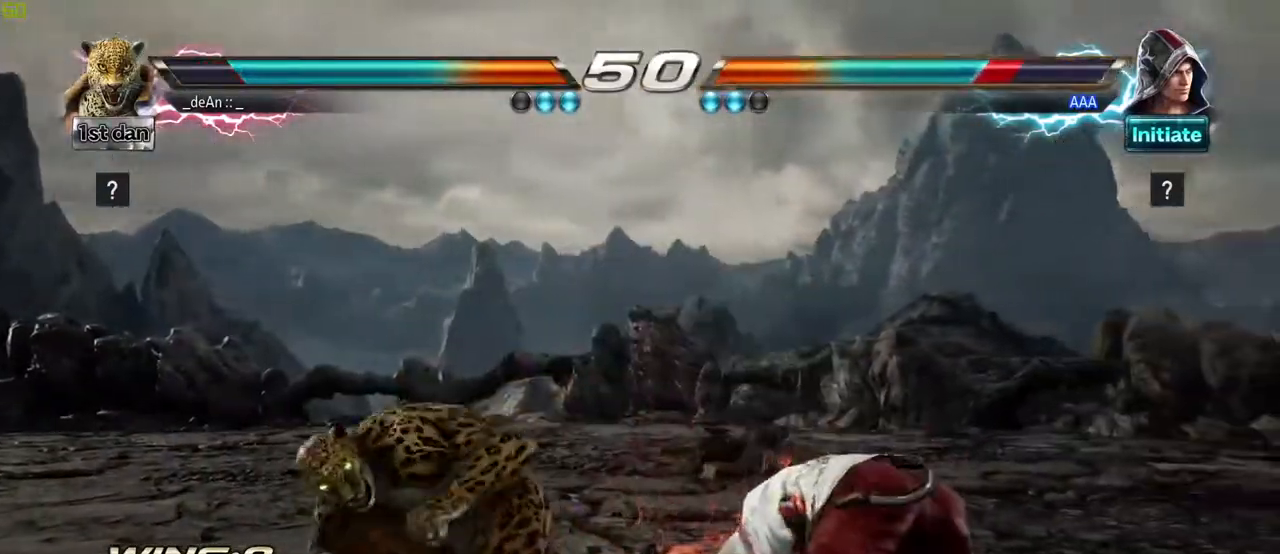
{"dt_ms": 500, "buttons": [], "left_stick": "center", "events": [[150, "CIRCLE", "down"], [317, "CIRCLE", "up"]]}
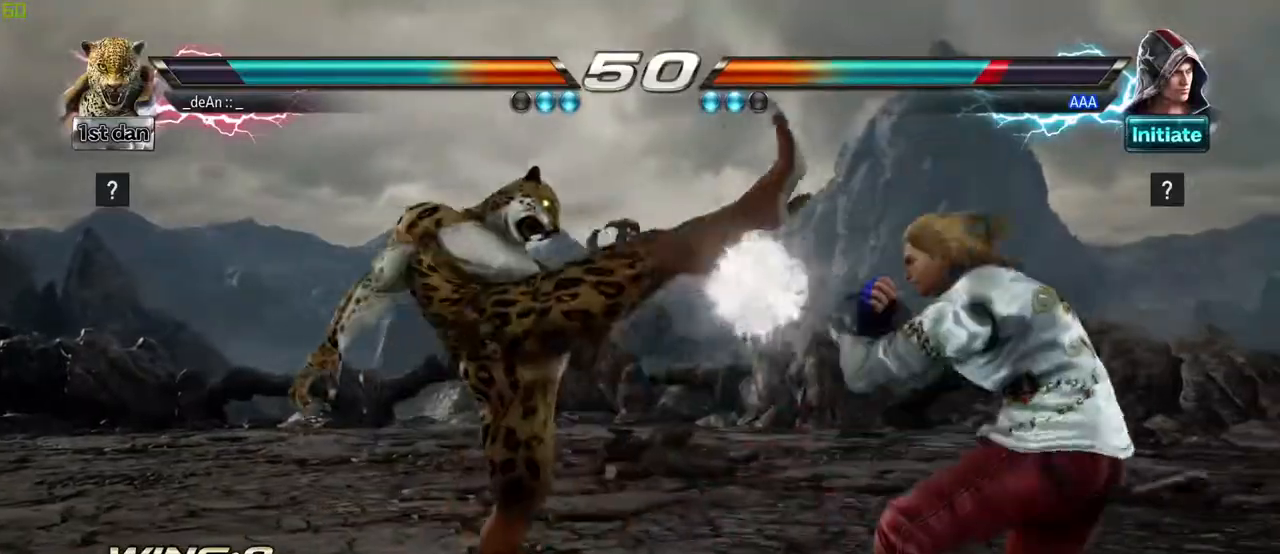
{"dt_ms": 500, "buttons": [], "left_stick": "right", "events": [[217, "left_stick", "right"], [233, "TRIANGLE", "down"], [367, "SQUARE", "down"], [400, "TRIANGLE", "up"], [467, "SQUARE", "up"]]}
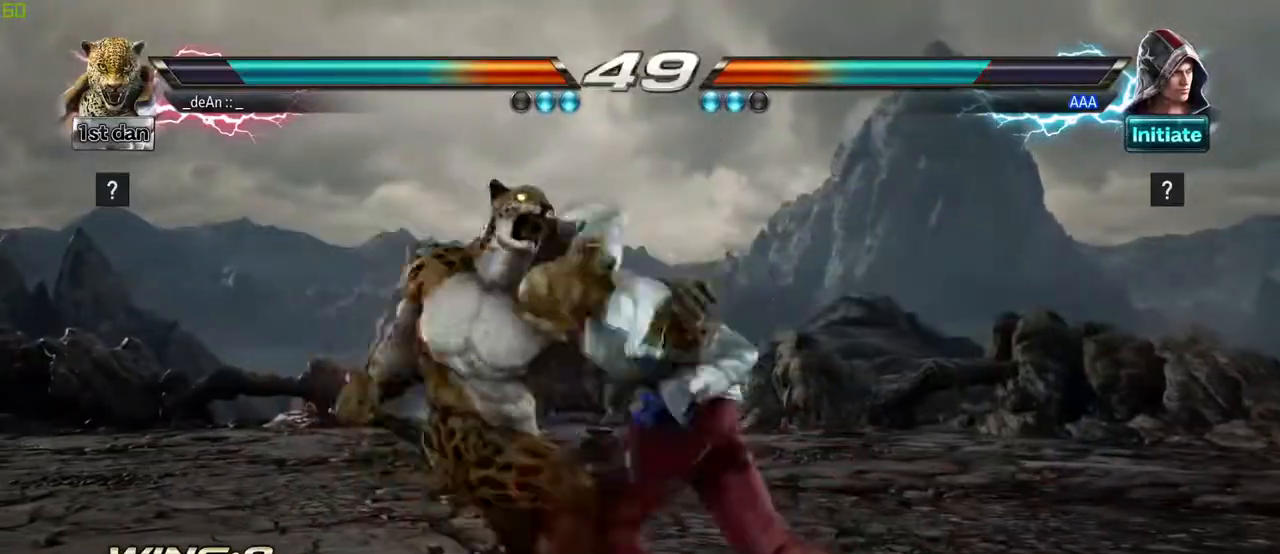
{"dt_ms": 1000, "buttons": ["CROSS", "CIRCLE"], "left_stick": "down", "events": [[67, "SQUARE", "down"], [133, "left_stick", "center"], [150, "SQUARE", "up"], [367, "left_stick", "left"], [567, "left_stick", "center"], [967, "left_stick", "down"], [1000, "CIRCLE", "down"], [1000, "CROSS", "down"]]}
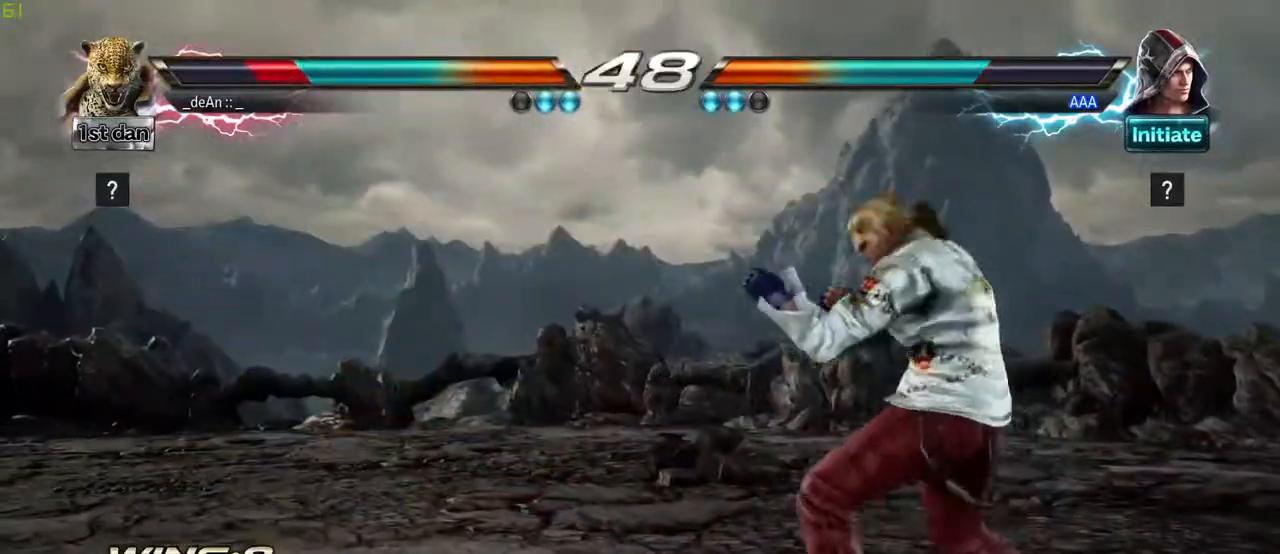
{"dt_ms": 500, "buttons": [], "left_stick": "center", "events": [[67, "CIRCLE", "up"], [83, "CROSS", "up"], [217, "left_stick", "center"]]}